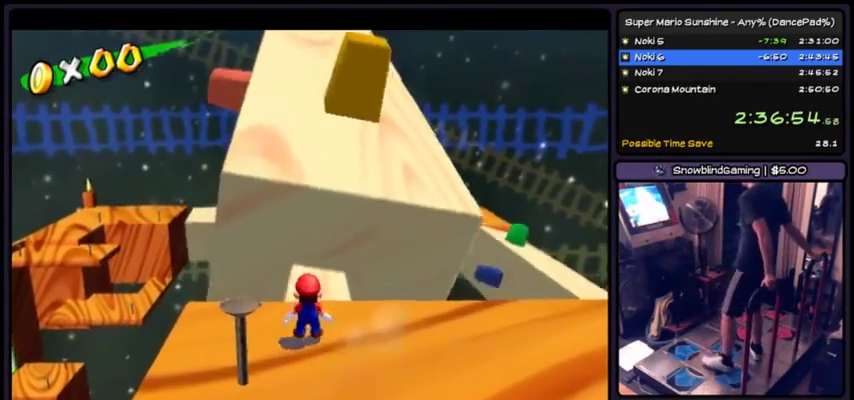
Gameplay with a controller (Xbox layout); each line is a JSON object with the inputs held at the frame after it. "events" lists button and stick changes between this image and that frame as [ms after this image, input, new state], when the widget could be followed in between. Not read: L2 L3 R1 R2 R3 left_stick.
{"buttons": [], "events": [[33, "DPAD_DOWN", "down"], [300, "DPAD_DOWN", "up"]]}
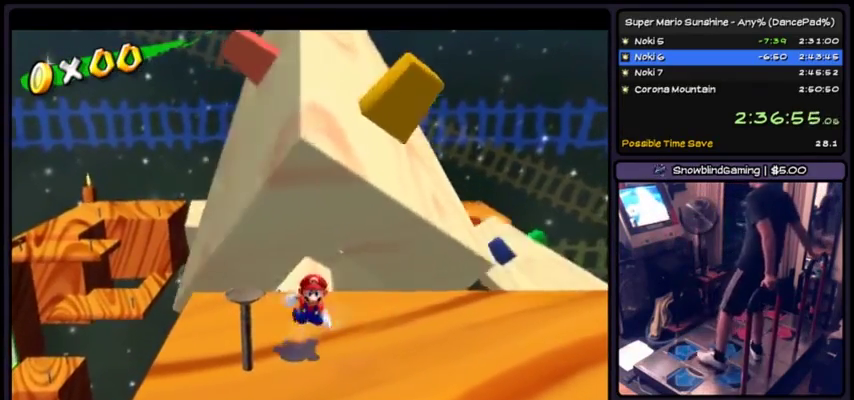
{"buttons": [], "events": []}
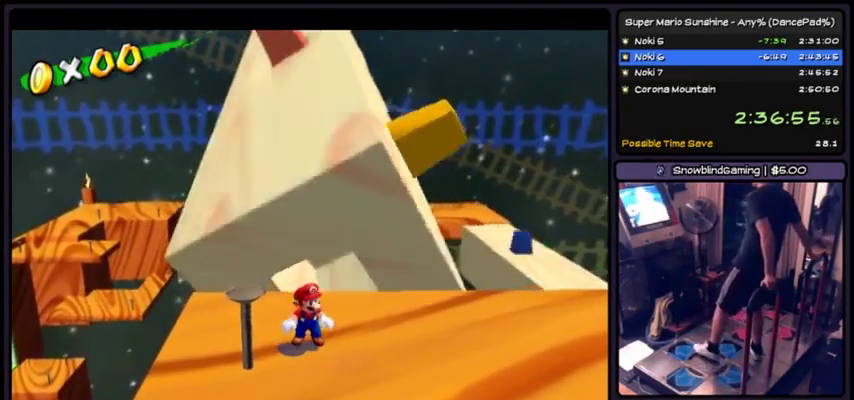
{"buttons": [], "events": []}
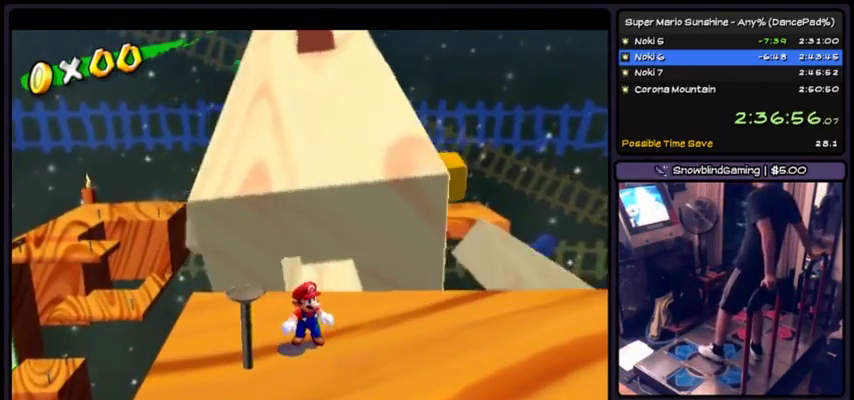
{"buttons": [], "events": []}
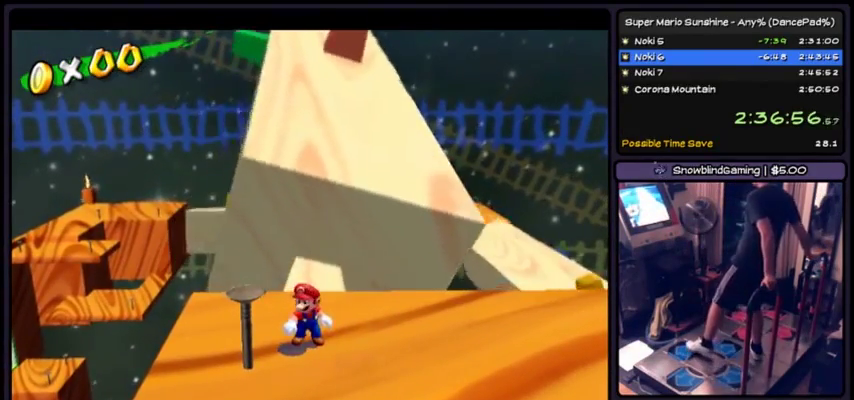
{"buttons": ["A"], "events": [[367, "A", "down"]]}
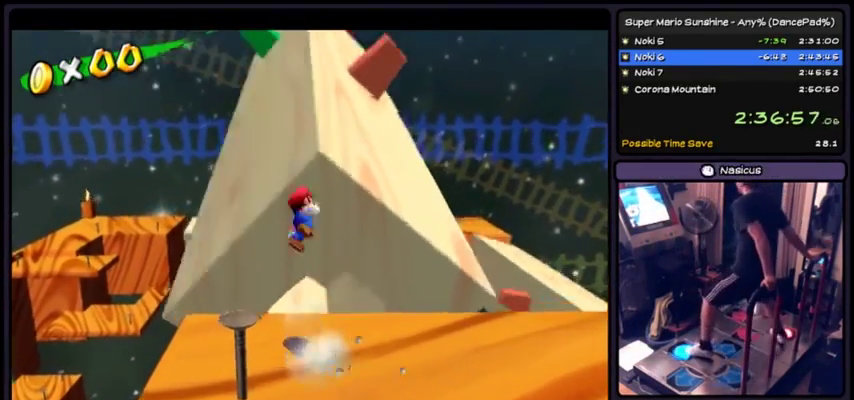
{"buttons": [], "events": [[267, "A", "up"]]}